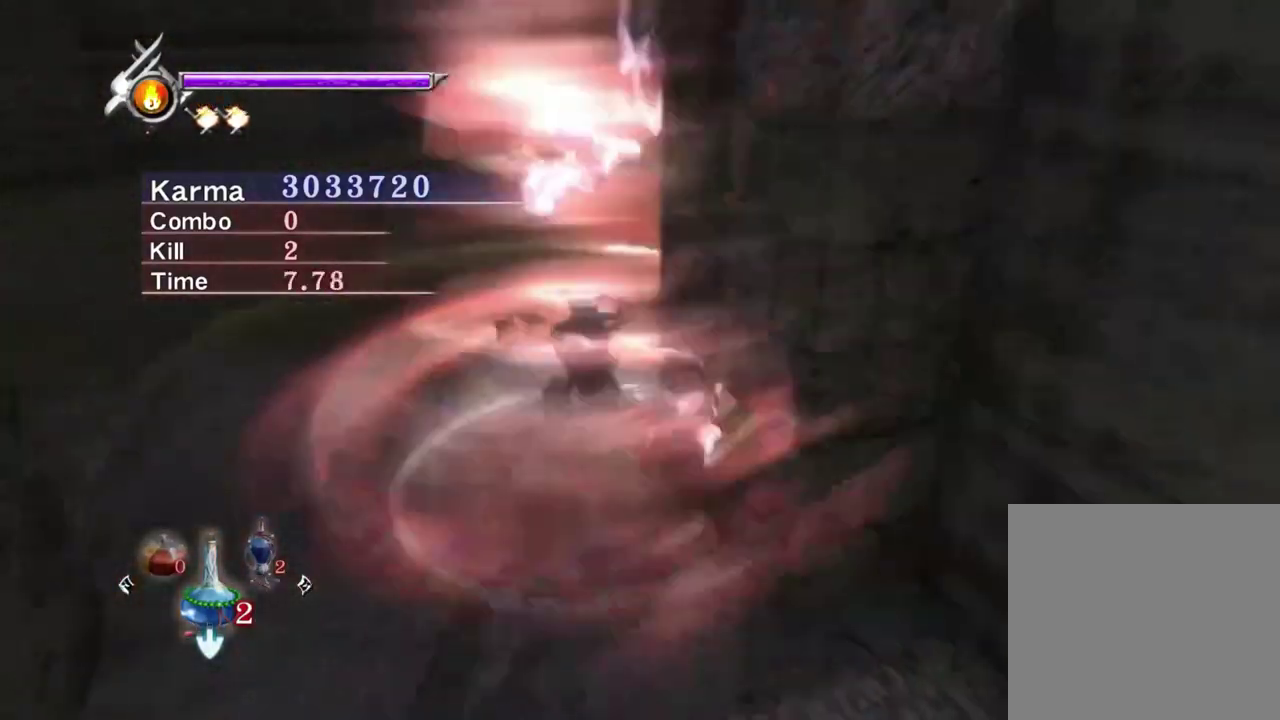
Gameplay with a controller (Xbox layout); each line is a JSON object with the inputs held at the frame after it (dt_ms = milliseconds from this image to that frame). "events" lists button and stick changes between this image and that frame as [ms after this image, input, new state], when the widget could be followed in between. Not read: L3 R3.
{"dt_ms": 400, "buttons": [], "left_stick": "left", "right_stick": "center", "events": []}
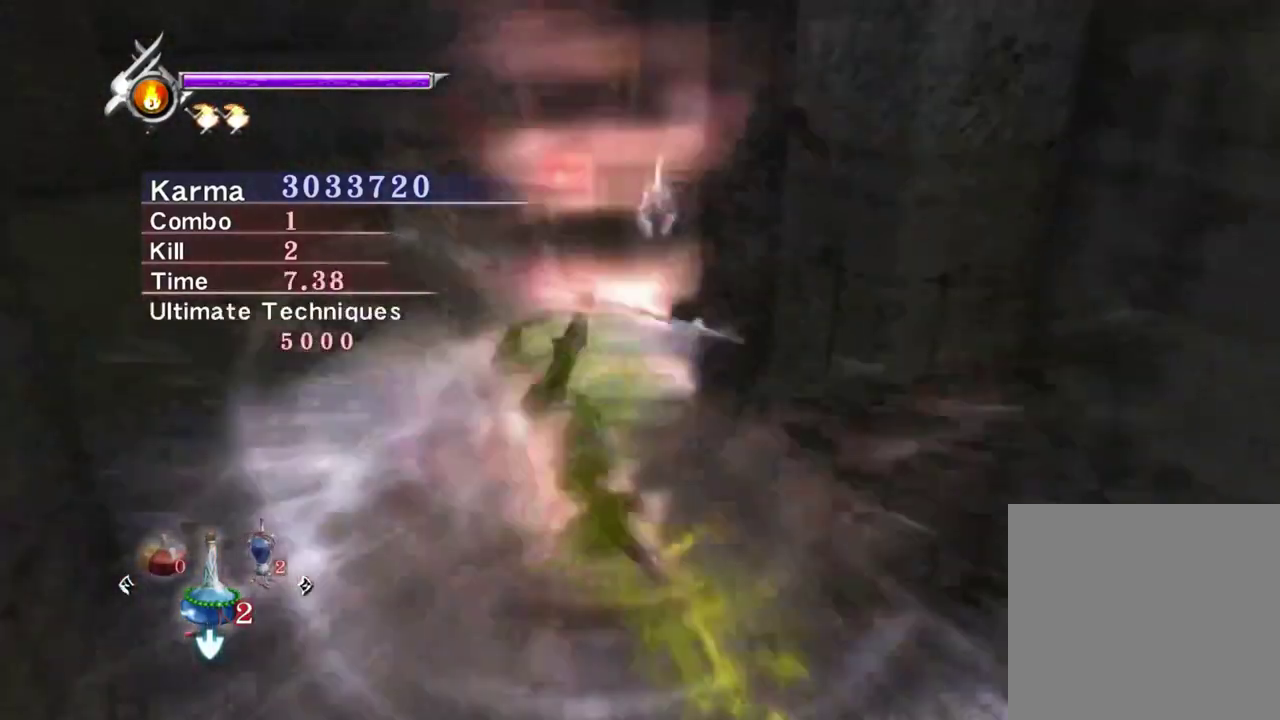
{"dt_ms": 600, "buttons": ["L2"], "left_stick": "center", "right_stick": "down-right"}
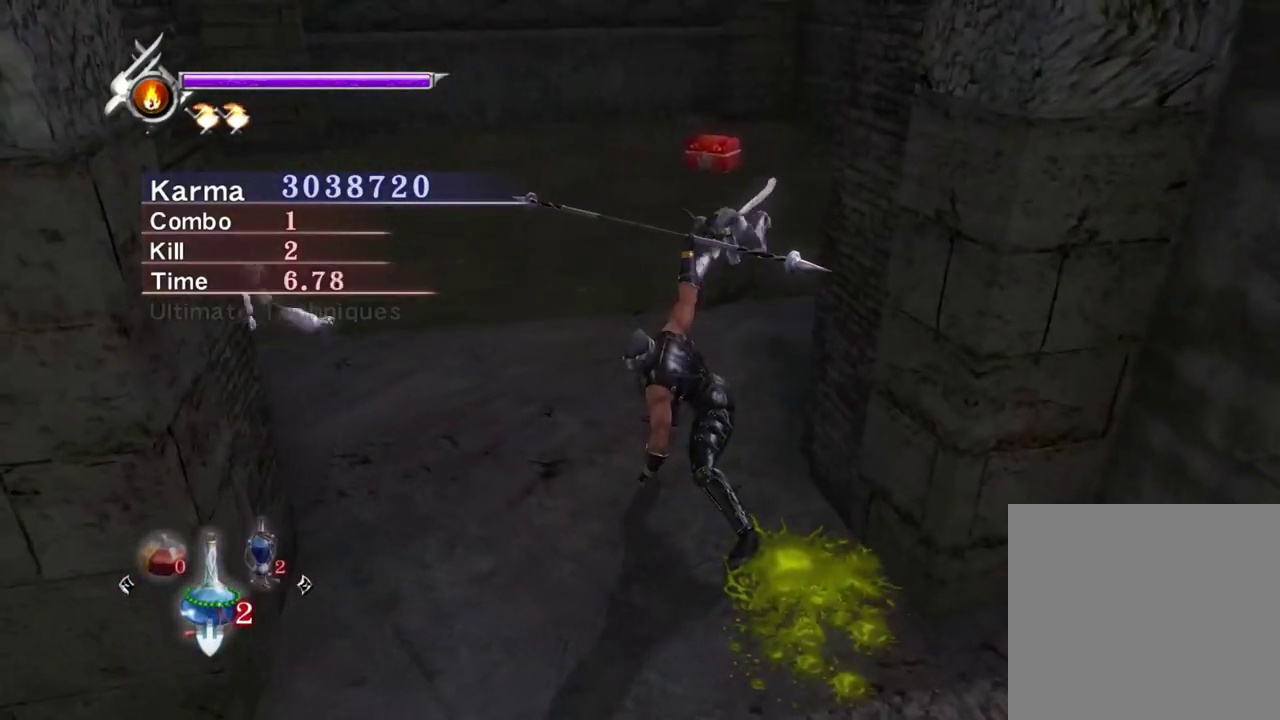
{"dt_ms": 500, "buttons": ["L2"], "left_stick": "down", "right_stick": "center", "events": [[50, "right_stick", "center"], [483, "left_stick", "down"]]}
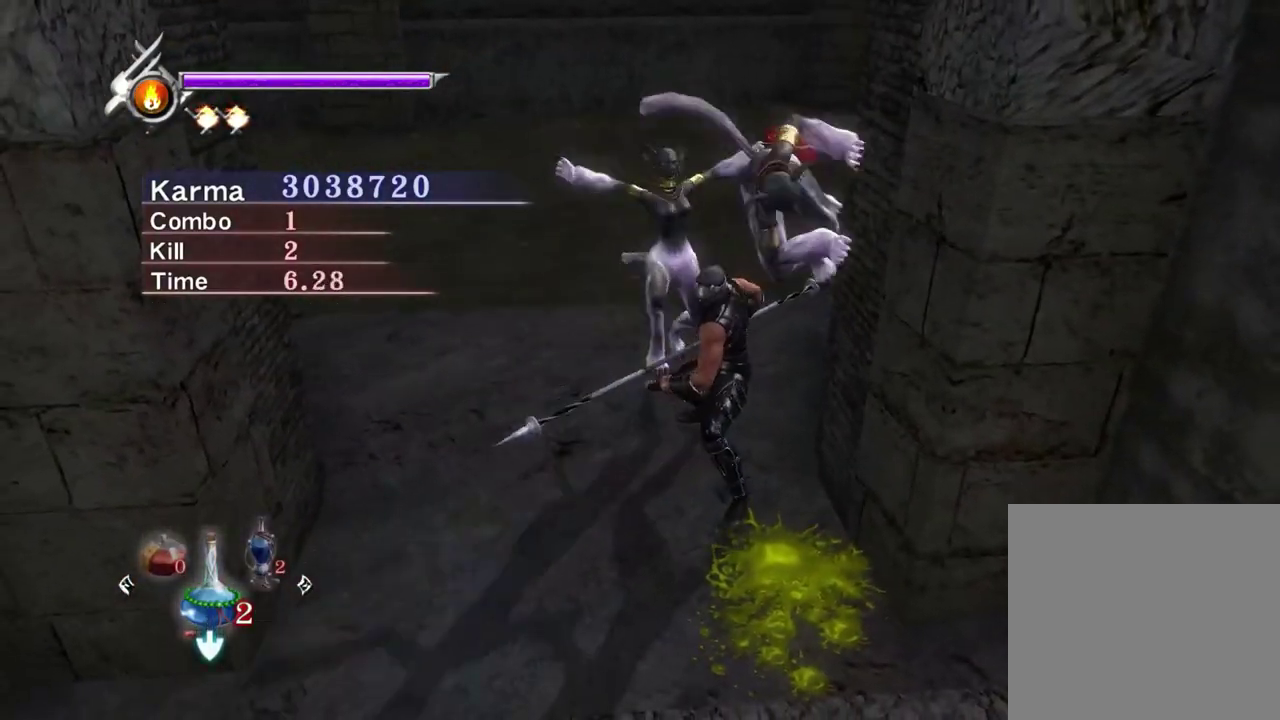
{"dt_ms": 500, "buttons": ["L2"], "left_stick": "center", "right_stick": "center", "events": [[500, "left_stick", "center"]]}
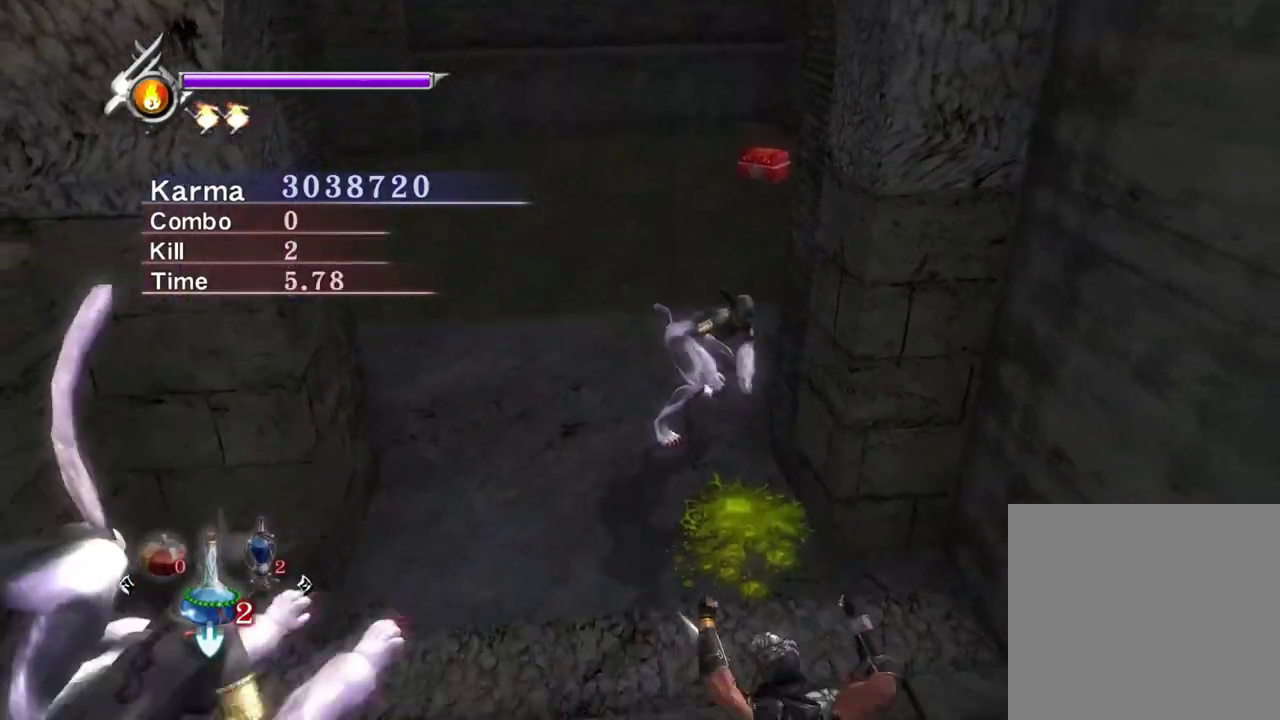
{"dt_ms": 500, "buttons": ["L2"], "left_stick": "center", "right_stick": "center", "events": [[317, "right_stick", "down-right"], [467, "right_stick", "center"]]}
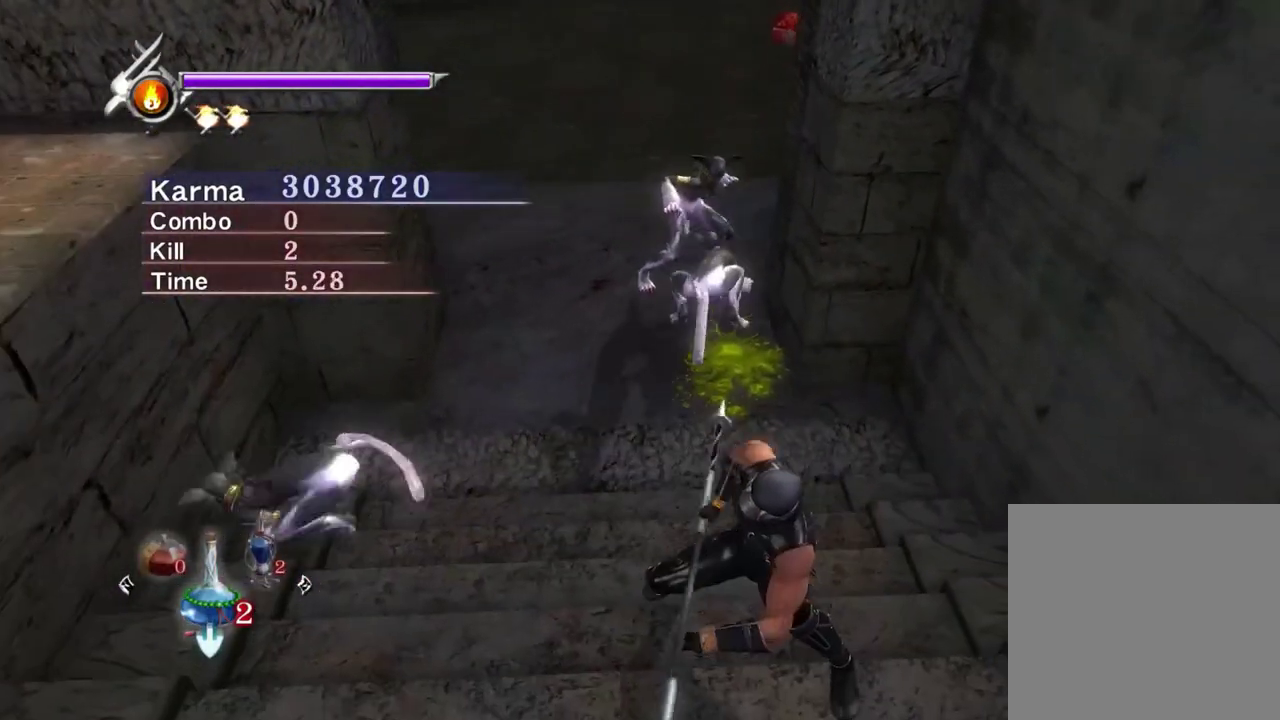
{"dt_ms": 500, "buttons": [], "left_stick": "left", "right_stick": "center", "events": [[417, "L2", "up"], [500, "left_stick", "left"]]}
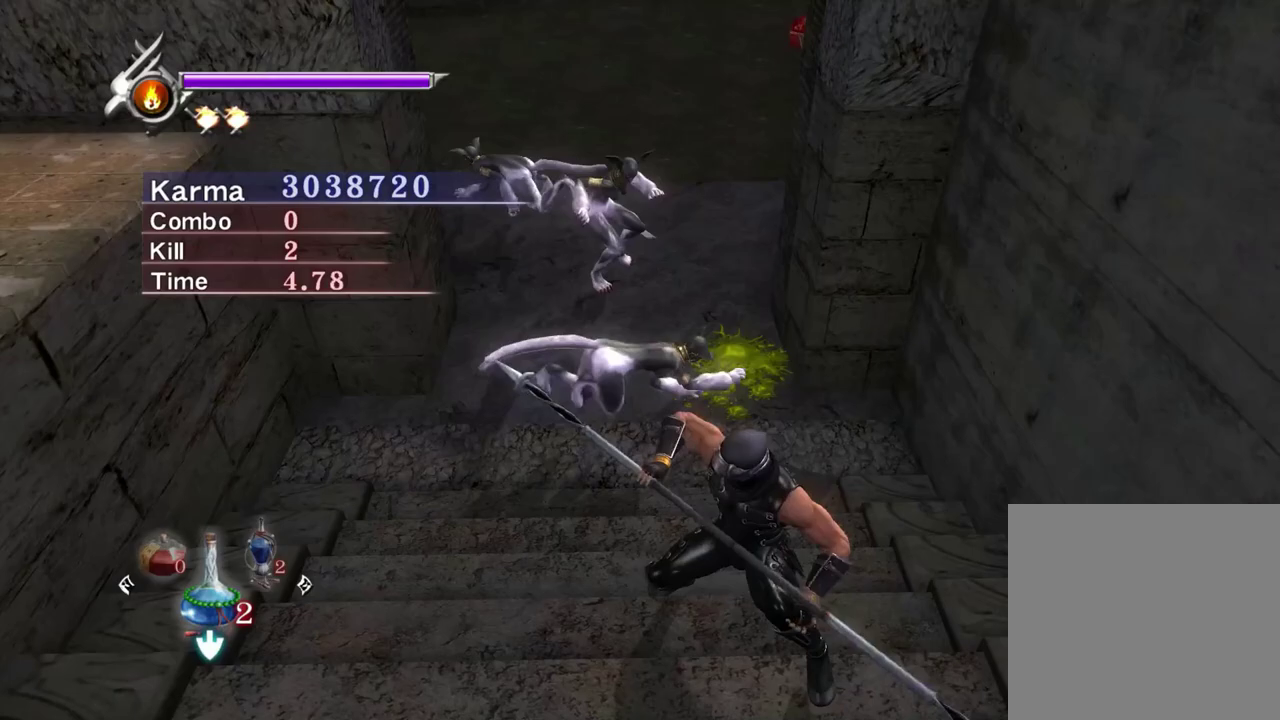
{"dt_ms": 500, "buttons": [], "left_stick": "up", "right_stick": "center", "events": [[150, "left_stick", "center"], [383, "left_stick", "up"]]}
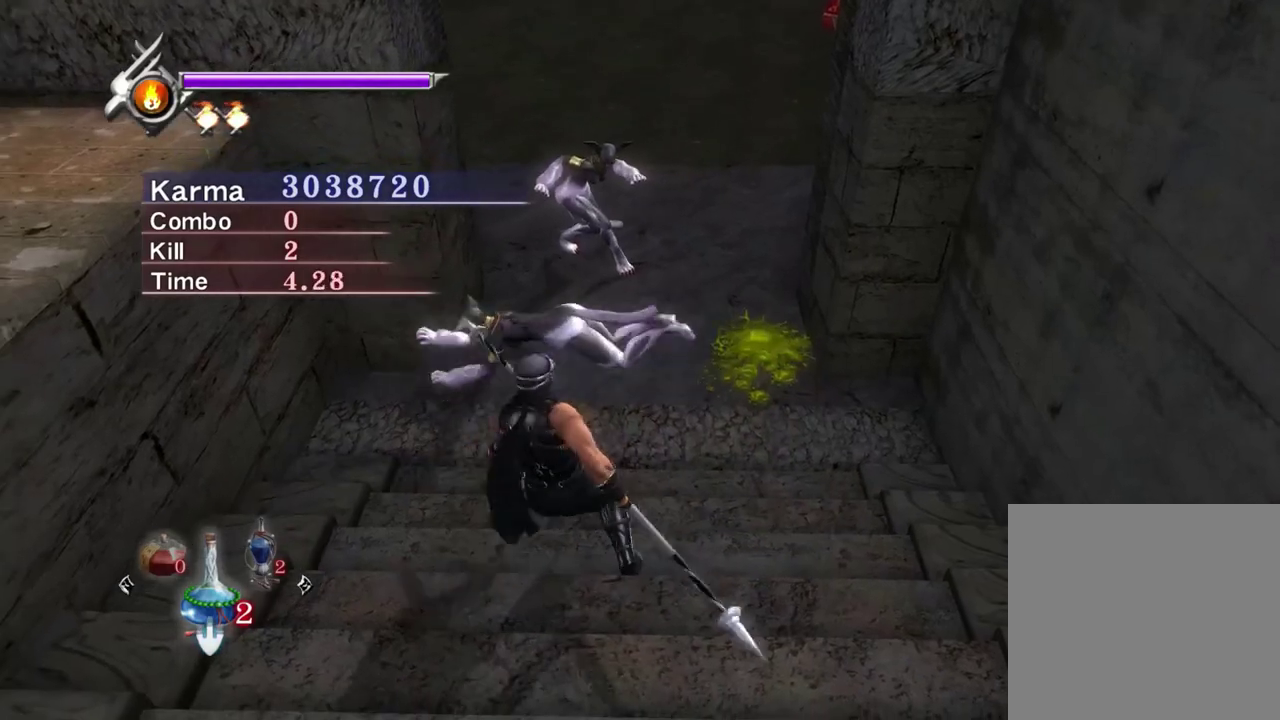
{"dt_ms": 500, "buttons": [], "left_stick": "center", "right_stick": "center", "events": [[117, "left_stick", "center"], [267, "left_stick", "right"], [367, "left_stick", "center"]]}
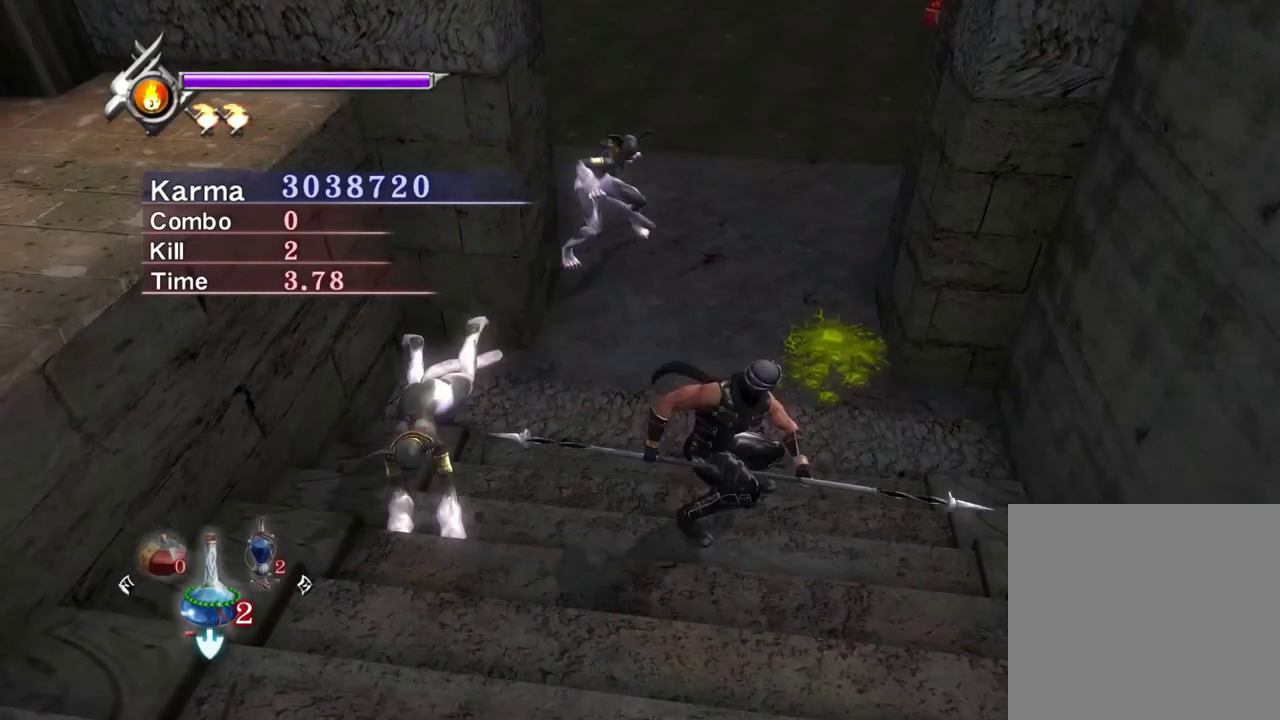
{"dt_ms": 400, "buttons": [], "left_stick": "center", "right_stick": "center", "events": [[67, "right_stick", "left"], [167, "right_stick", "center"], [217, "left_stick", "up"], [333, "left_stick", "center"]]}
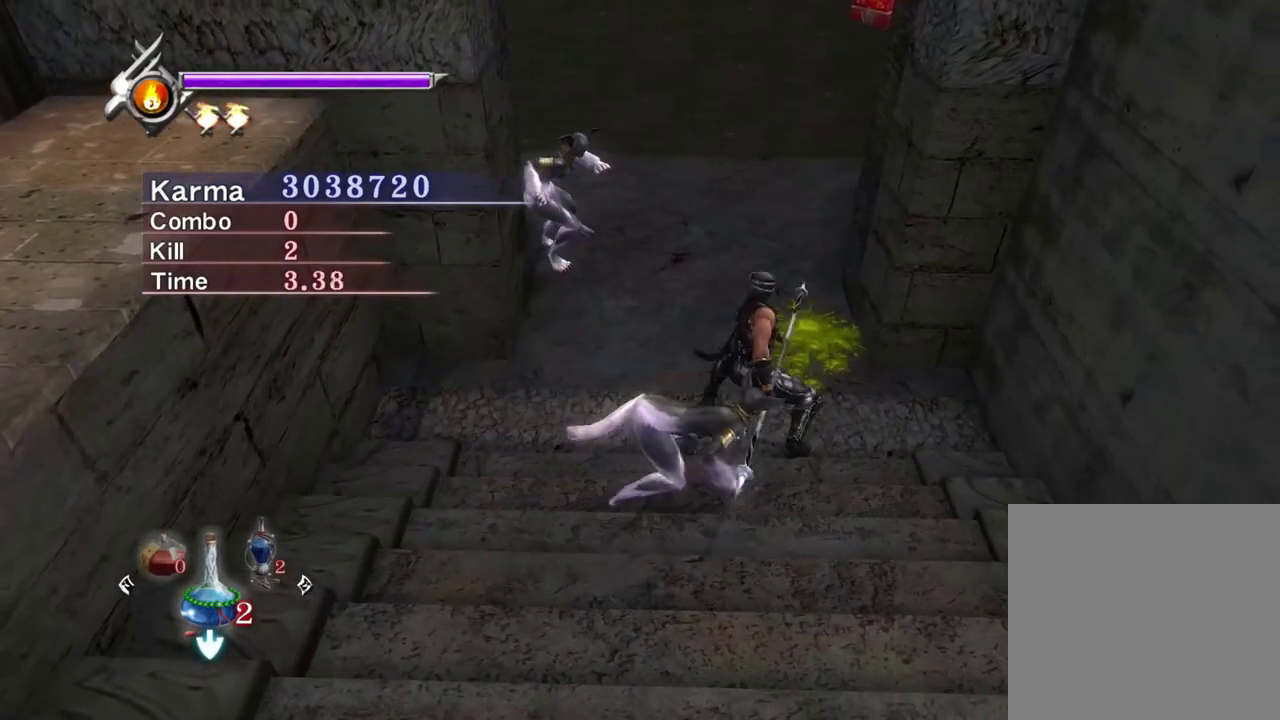
{"dt_ms": 600, "buttons": [], "left_stick": "center", "right_stick": "center", "events": [[17, "right_stick", "left"], [117, "right_stick", "center"], [217, "right_stick", "down-right"], [383, "right_stick", "center"], [400, "left_stick", "down-left"], [567, "left_stick", "center"]]}
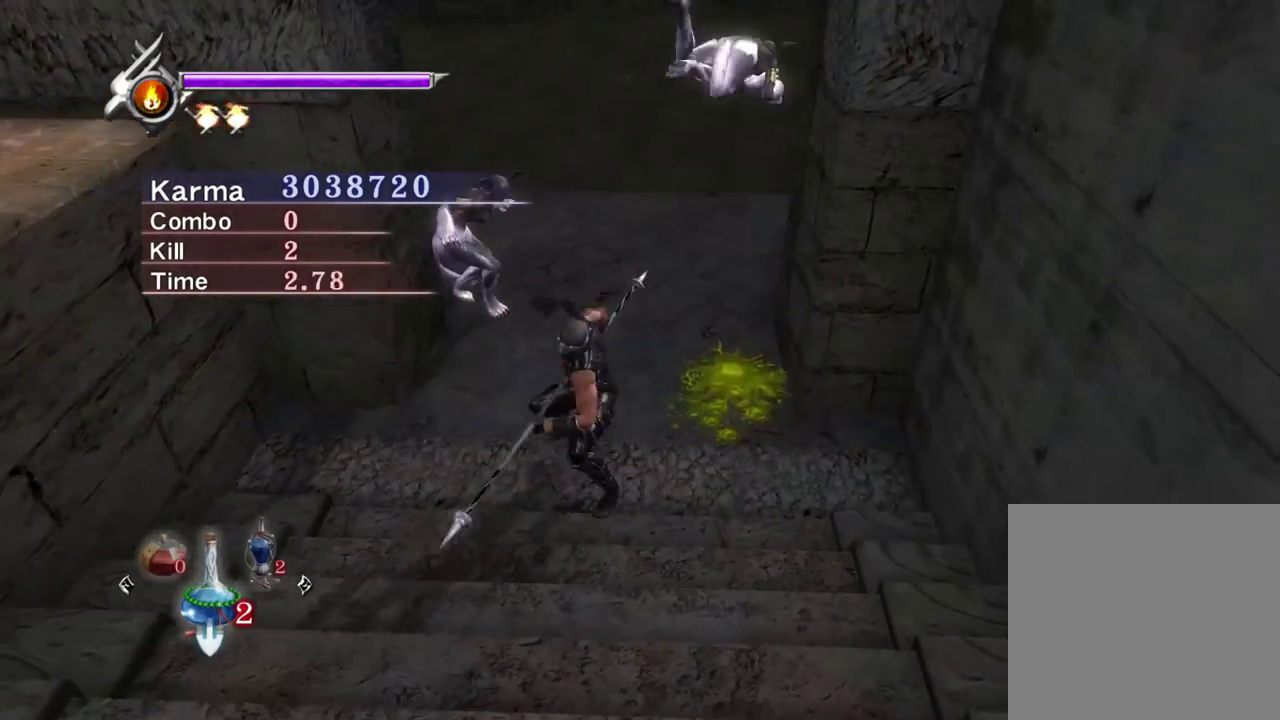
{"dt_ms": 500, "buttons": [], "left_stick": "center", "right_stick": "center", "events": [[267, "right_stick", "left"], [383, "right_stick", "center"]]}
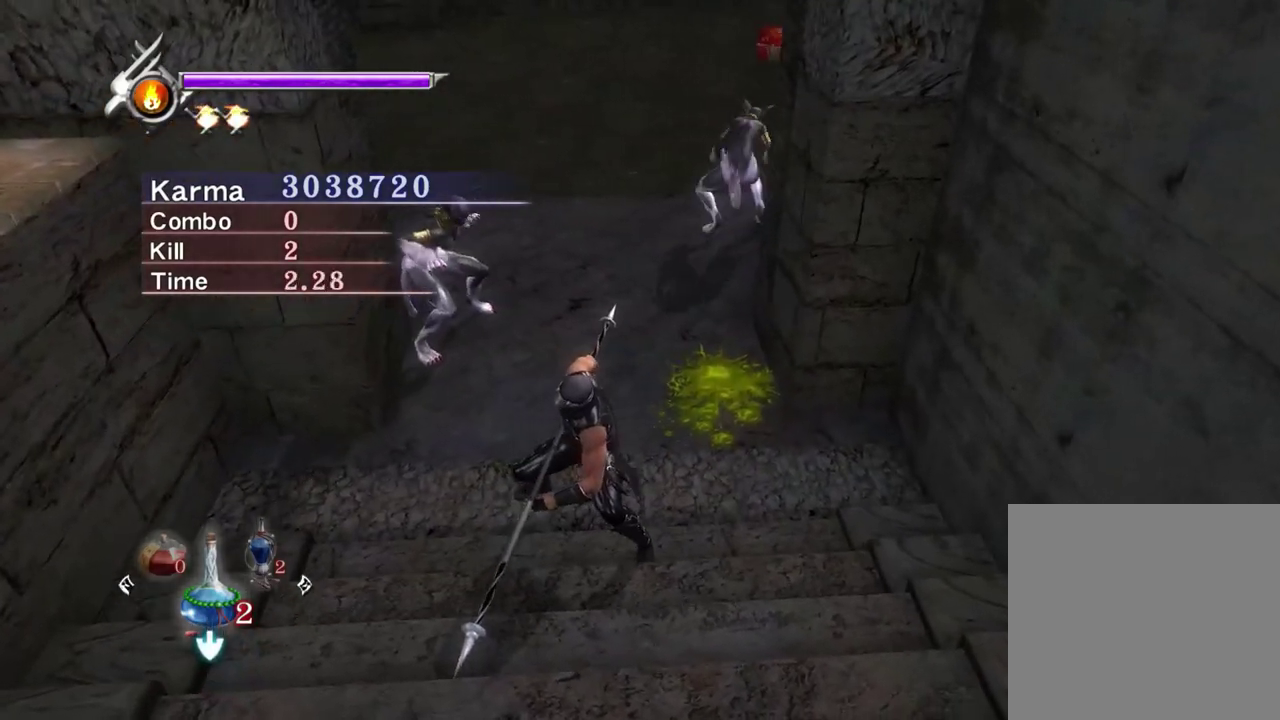
{"dt_ms": 500, "buttons": [], "left_stick": "center", "right_stick": "center", "events": [[50, "left_stick", "up-left"], [150, "left_stick", "center"]]}
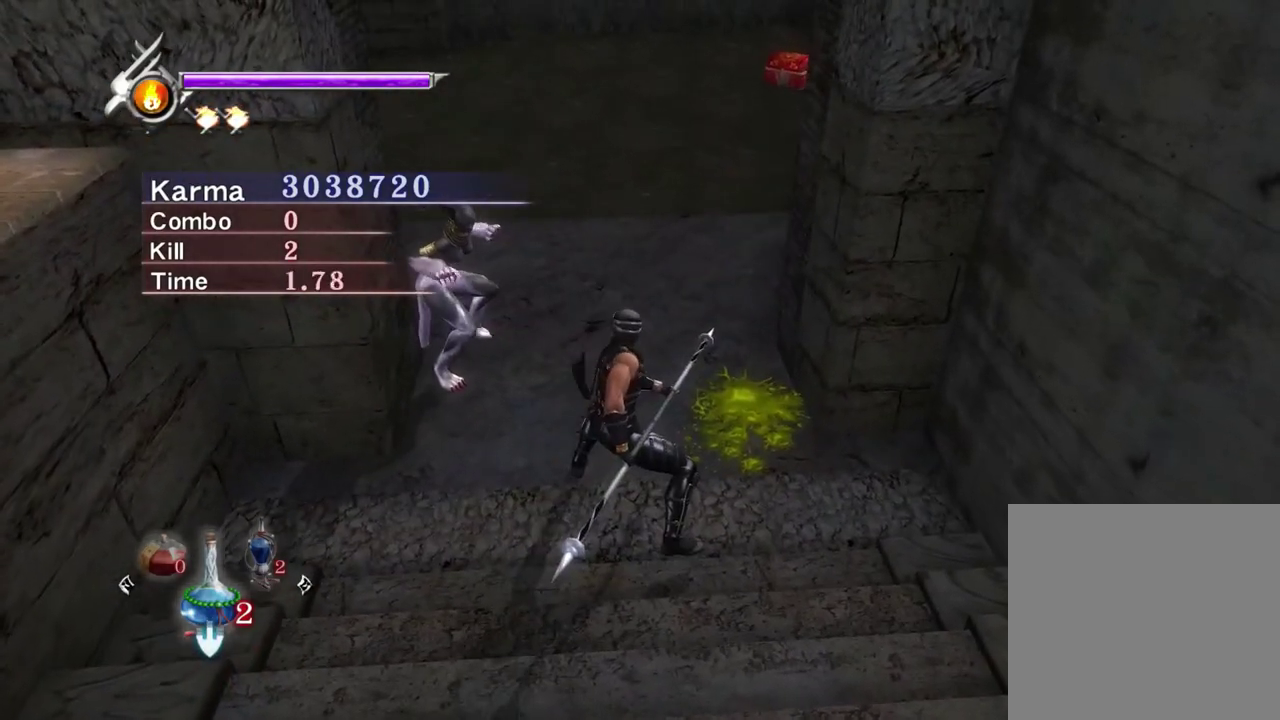
{"dt_ms": 500, "buttons": ["Y"], "left_stick": "center", "right_stick": "center", "events": [[83, "Y", "down"]]}
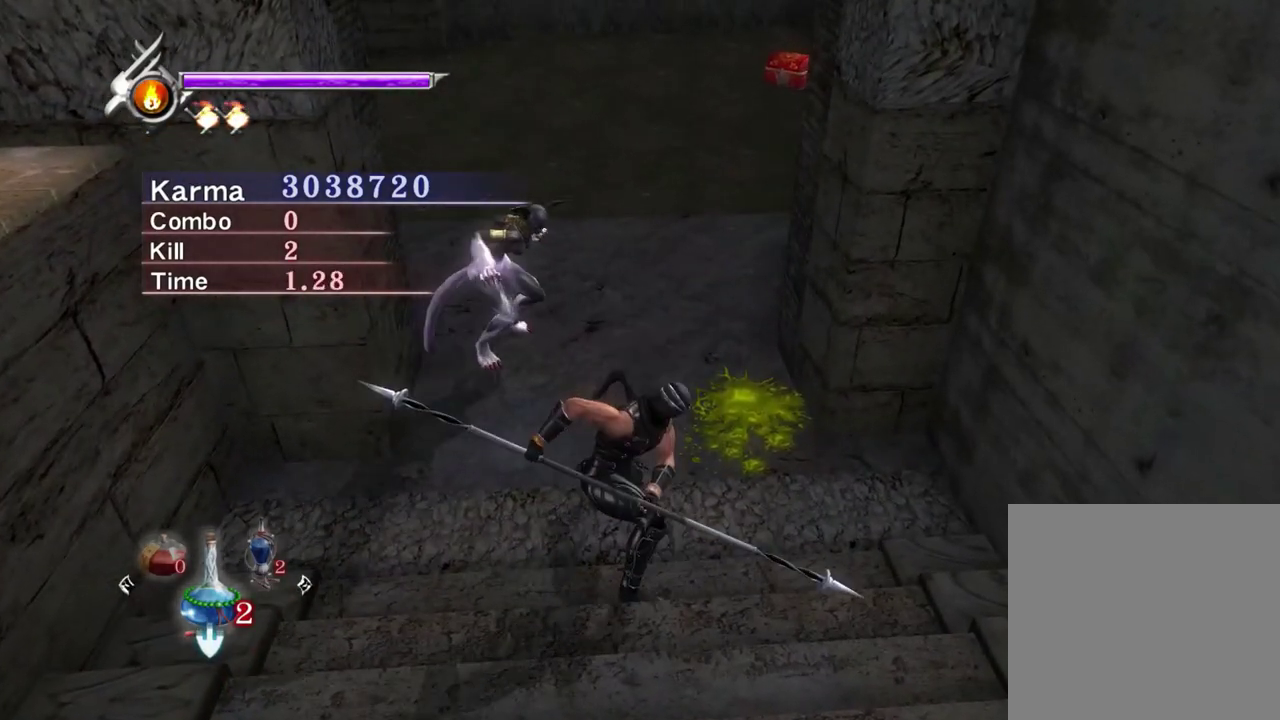
{"dt_ms": 500, "buttons": ["Y"], "left_stick": "center", "right_stick": "down-left", "events": [[500, "right_stick", "down-left"]]}
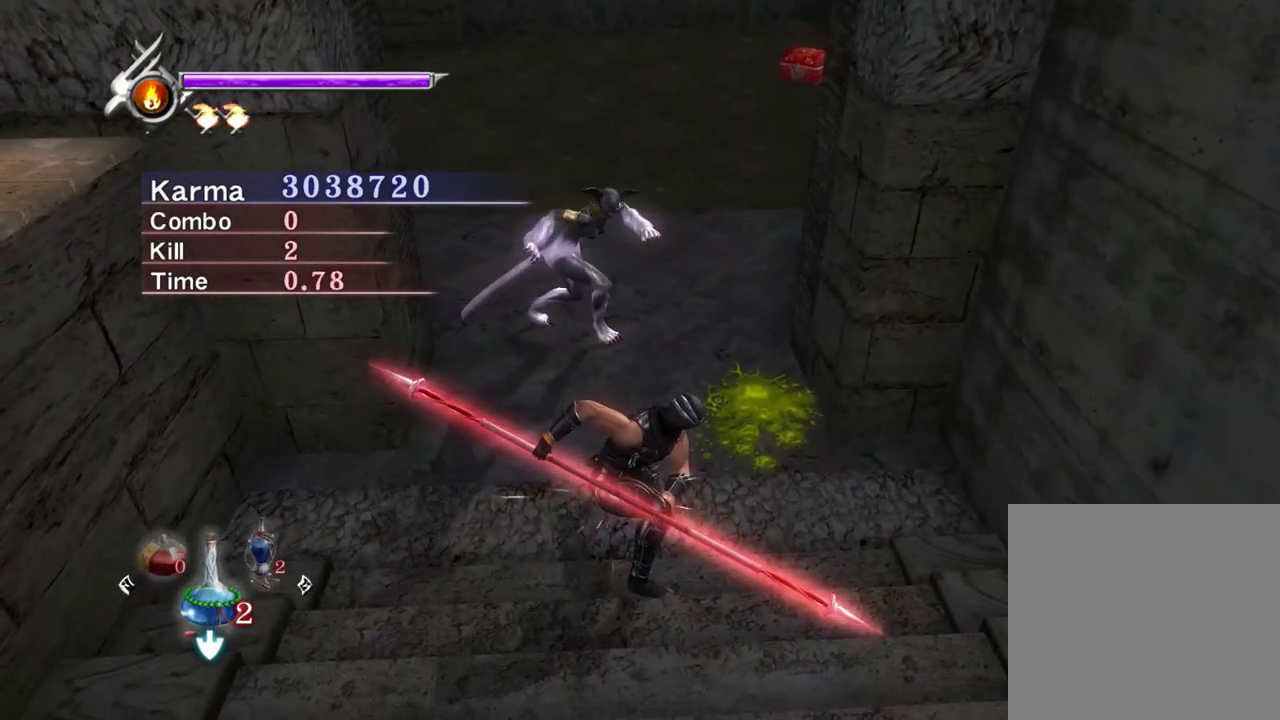
{"dt_ms": 500, "buttons": ["Y"], "left_stick": "center", "right_stick": "center", "events": [[100, "right_stick", "center"]]}